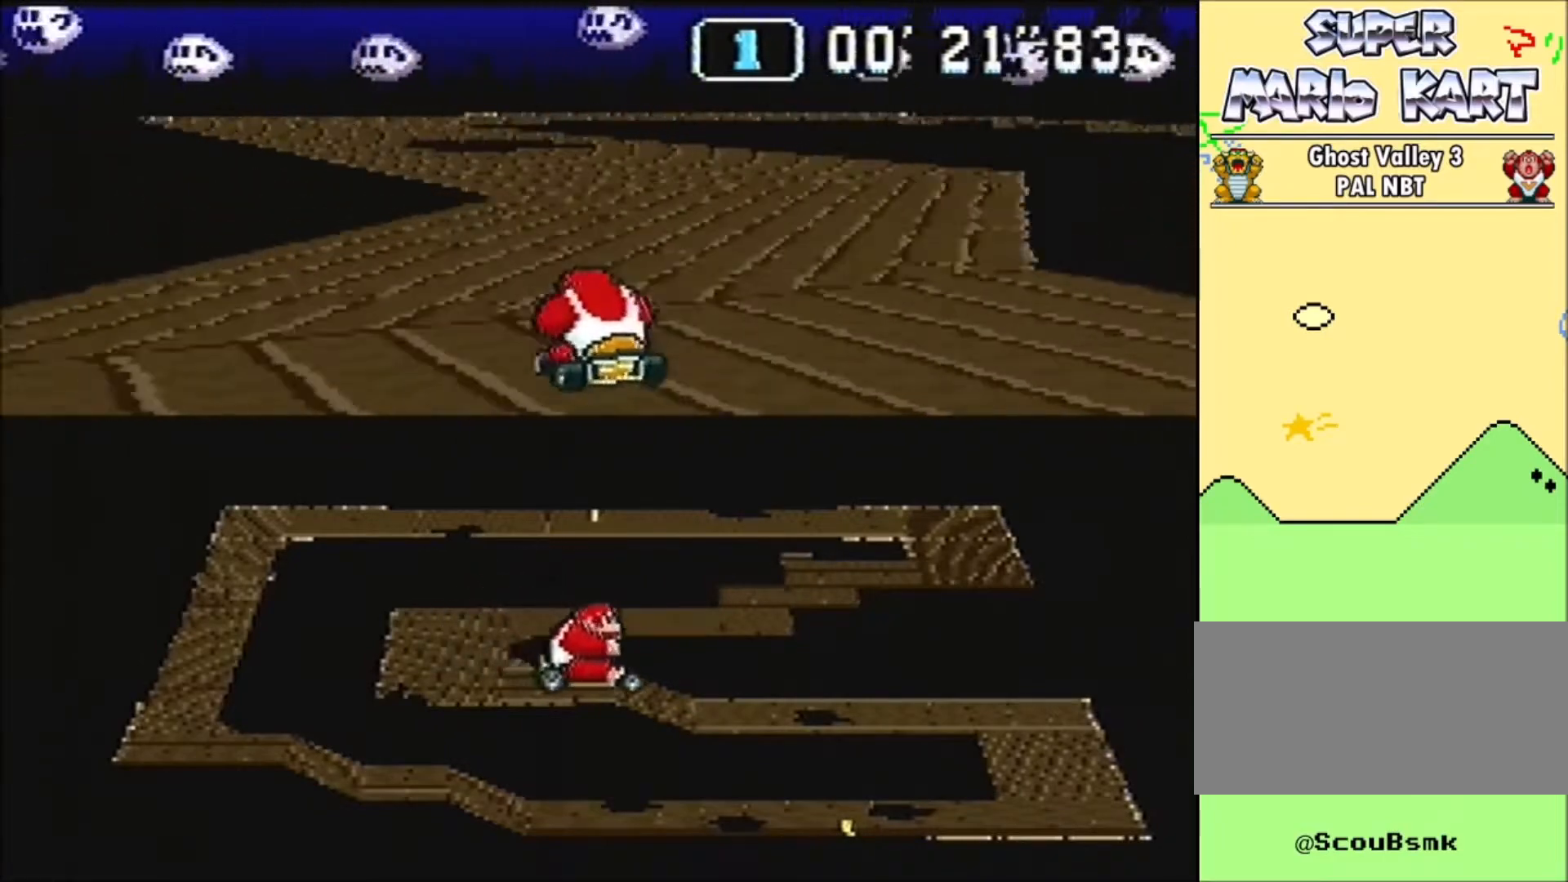
Gameplay with a controller (Nintendo layout); each line is a JSON object with the inputs held at the frame after it. "events" lists button and stick changes between this image and that frame as [ms after this image, input, new state], when the widget could be followed in between. Not read: L1 L3 R1 R3.
{"buttons": ["B", "DPAD_LEFT"], "events": [[500, "DPAD_LEFT", "down"]]}
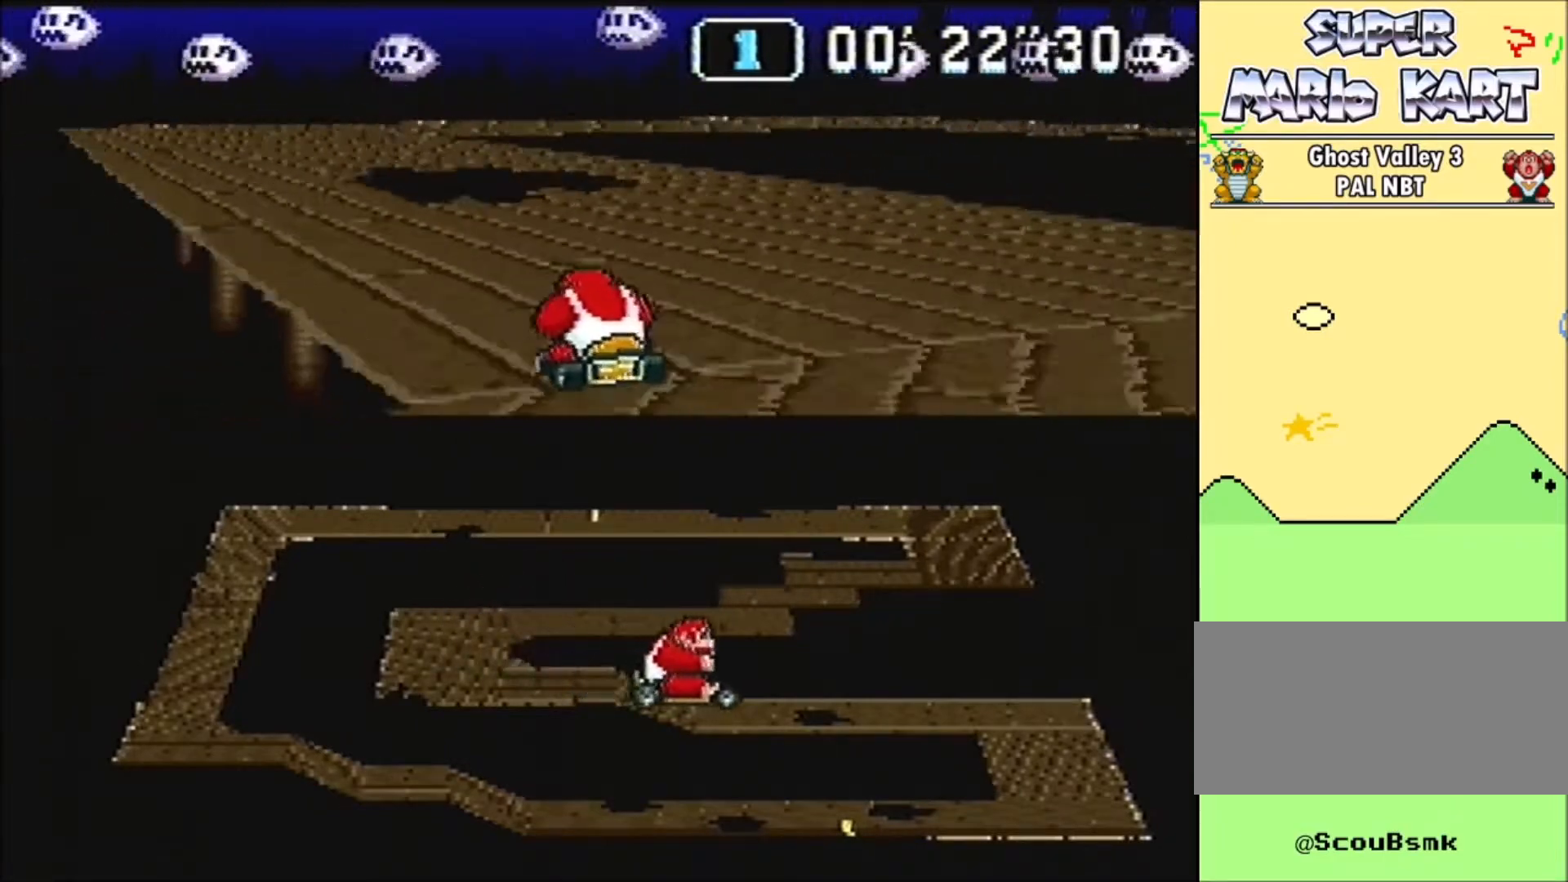
{"buttons": ["B", "DPAD_UP", "DPAD_RIGHT"], "events": [[67, "DPAD_LEFT", "up"], [368, "DPAD_RIGHT", "down"], [501, "DPAD_UP", "down"]]}
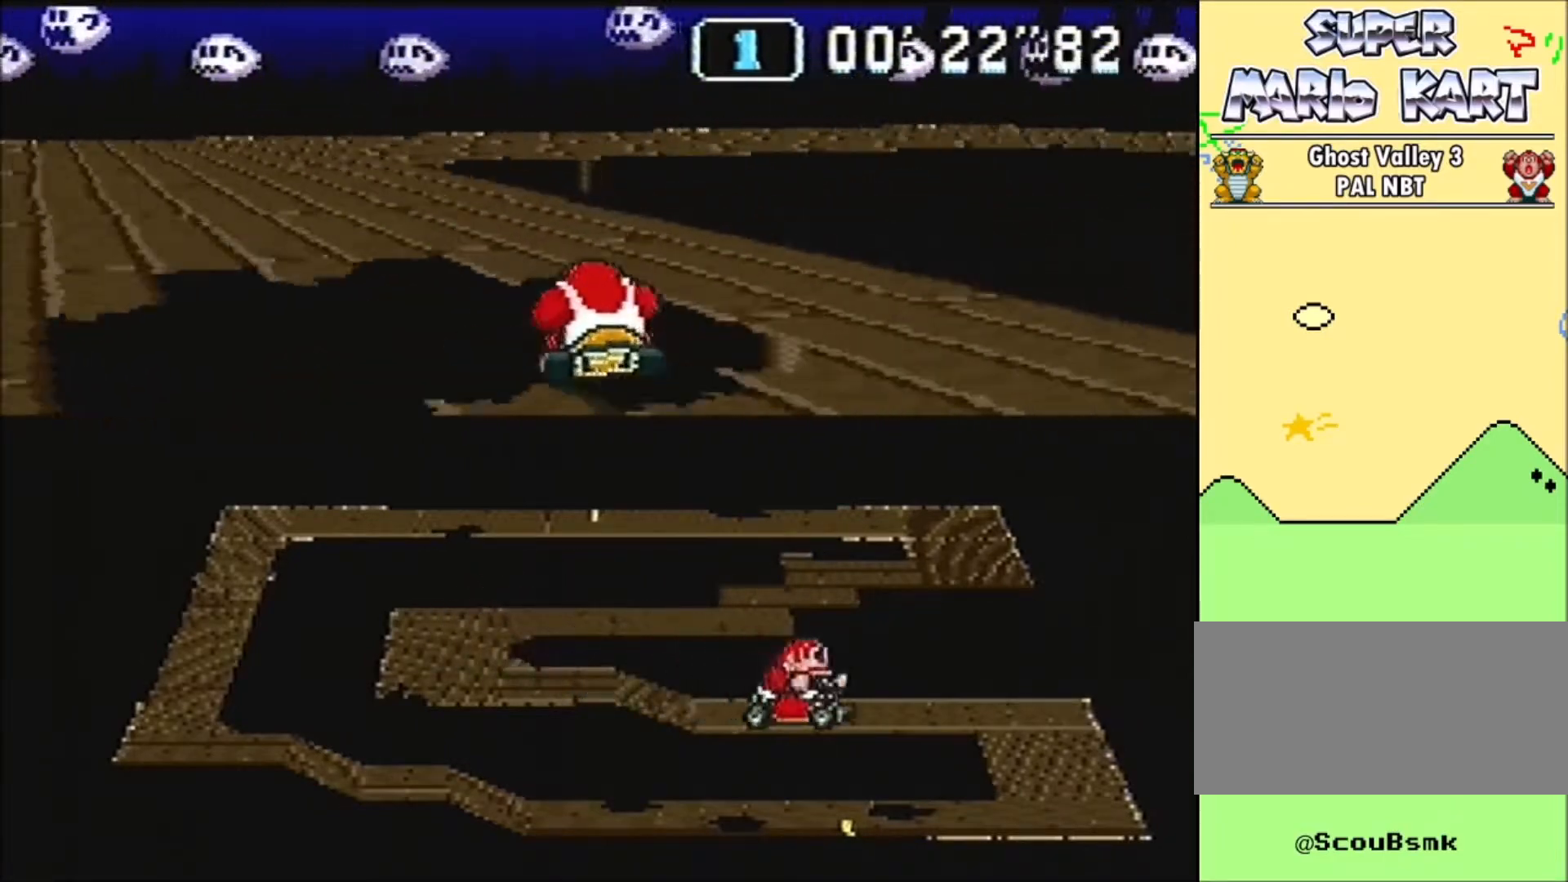
{"buttons": ["B", "DPAD_UP", "DPAD_RIGHT"], "events": []}
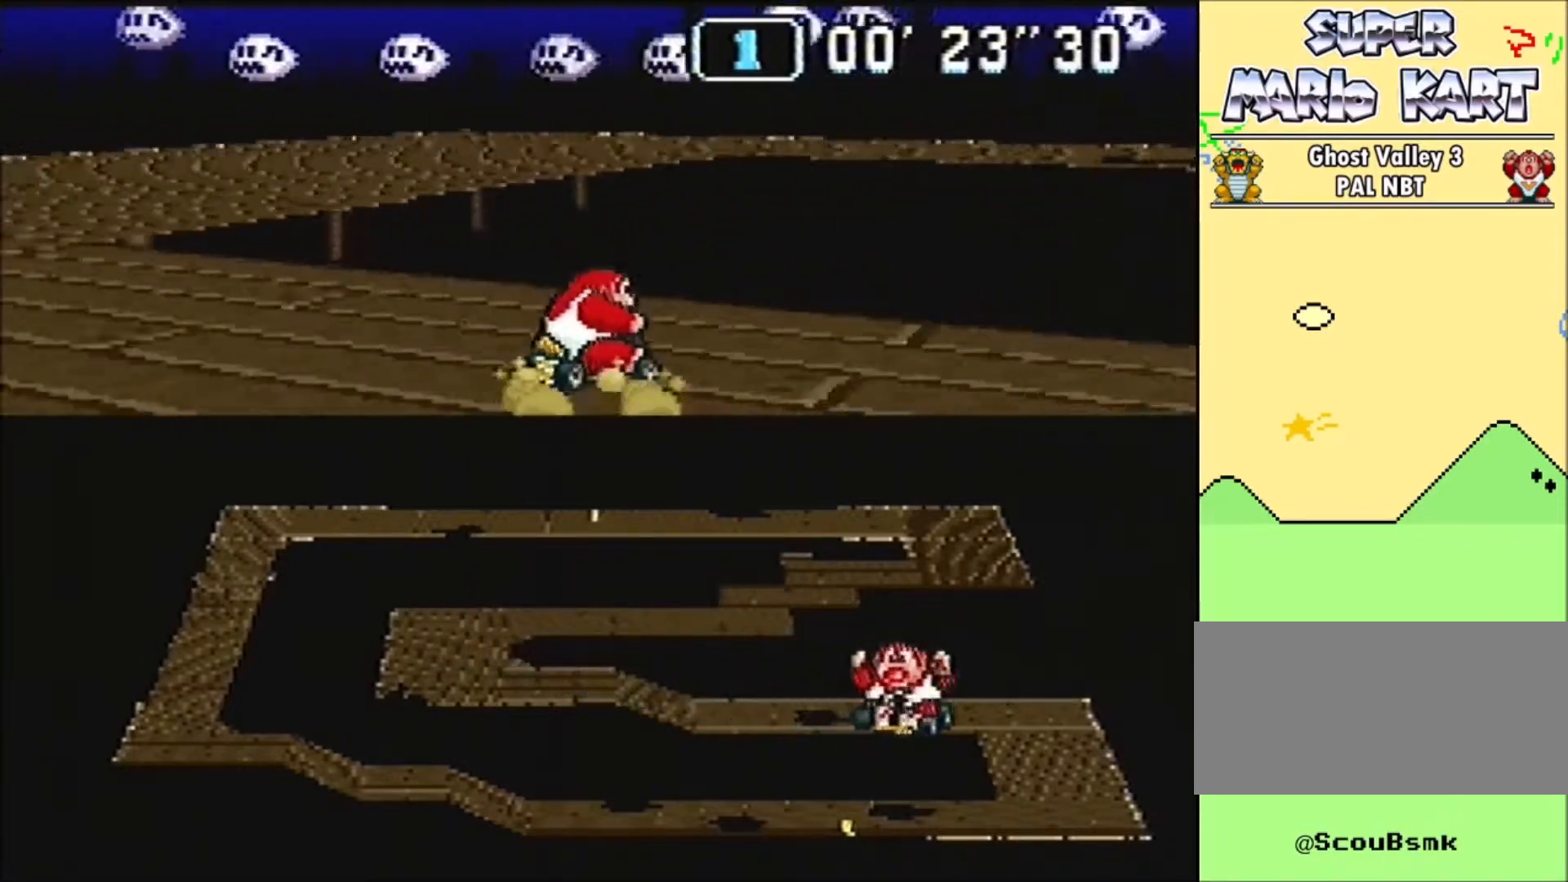
{"buttons": ["B", "DPAD_UP", "DPAD_RIGHT"], "events": []}
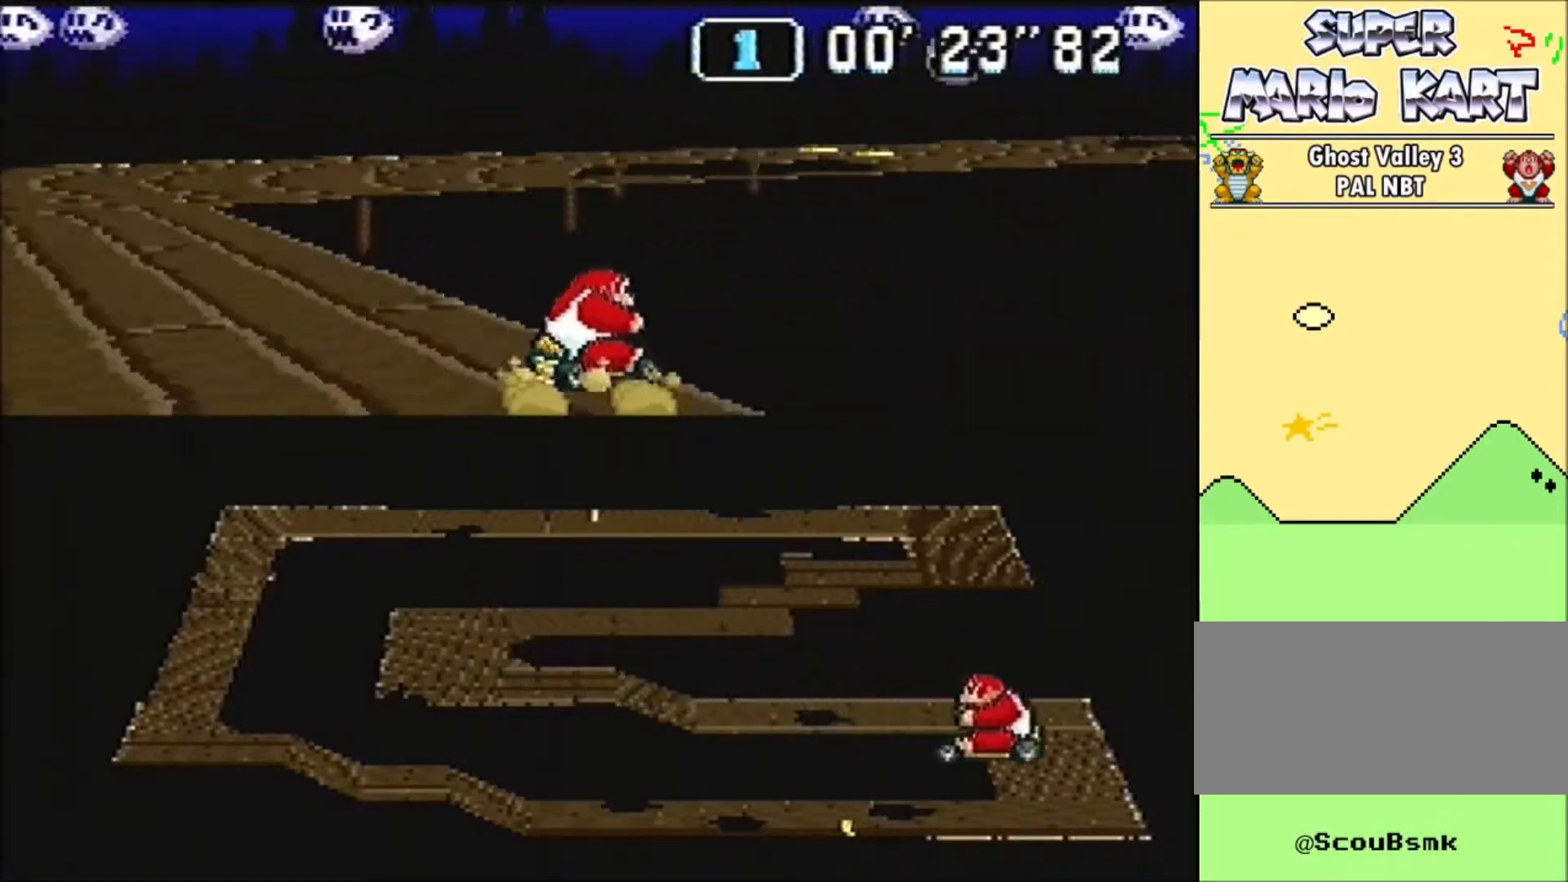
{"buttons": ["B", "DPAD_UP", "DPAD_LEFT"], "events": [[400, "DPAD_LEFT", "down"], [400, "DPAD_RIGHT", "up"], [400, "DPAD_UP", "up"], [434, "DPAD_UP", "down"]]}
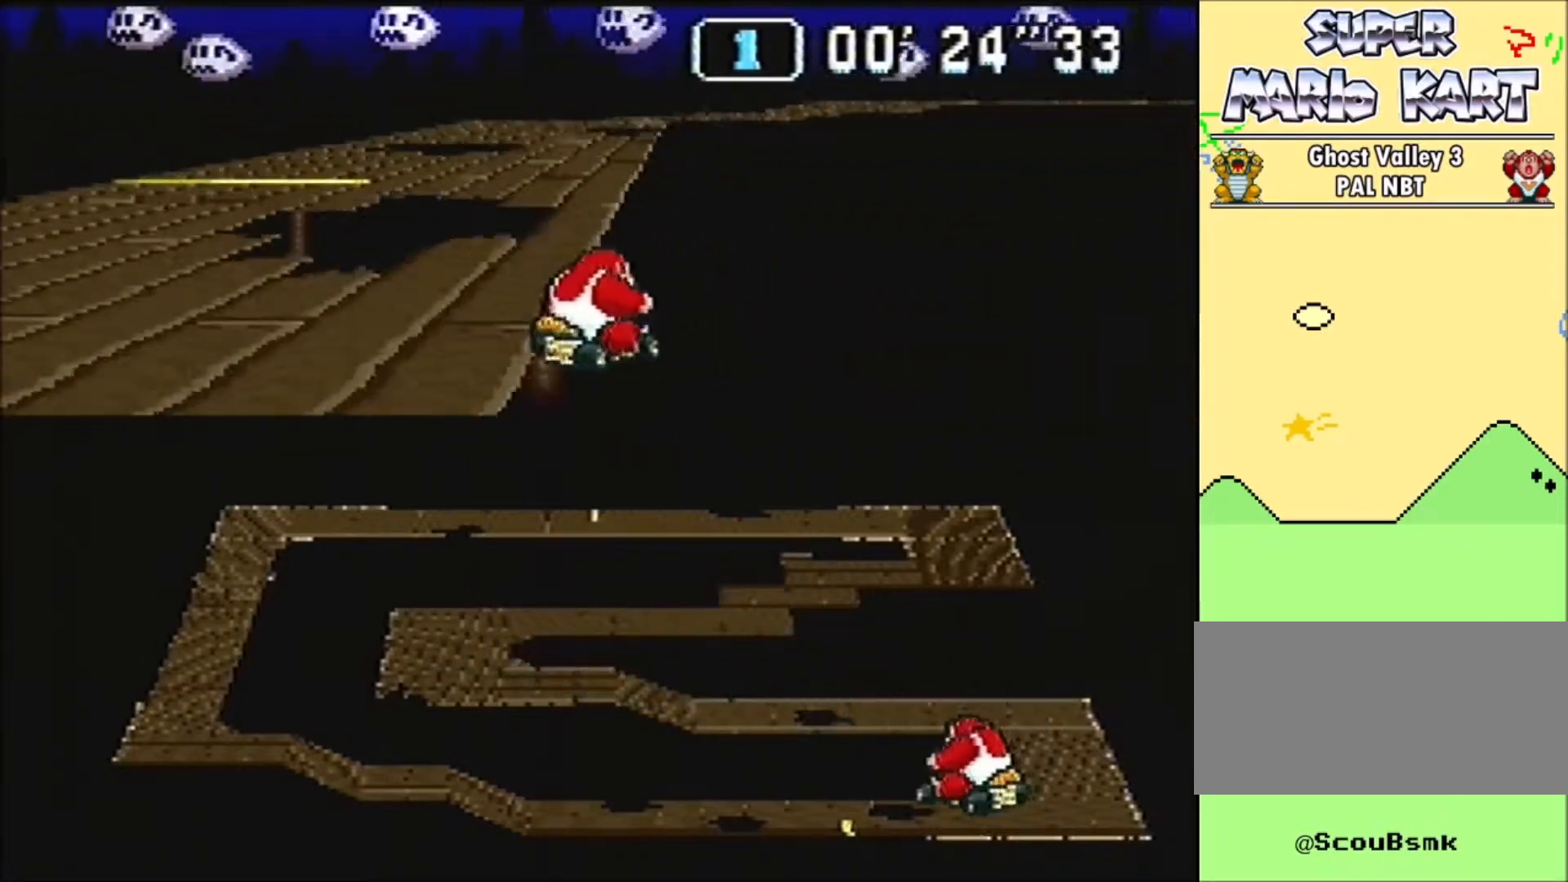
{"buttons": ["B"], "events": [[34, "DPAD_UP", "up"], [67, "DPAD_LEFT", "up"], [368, "DPAD_LEFT", "down"], [501, "DPAD_LEFT", "up"]]}
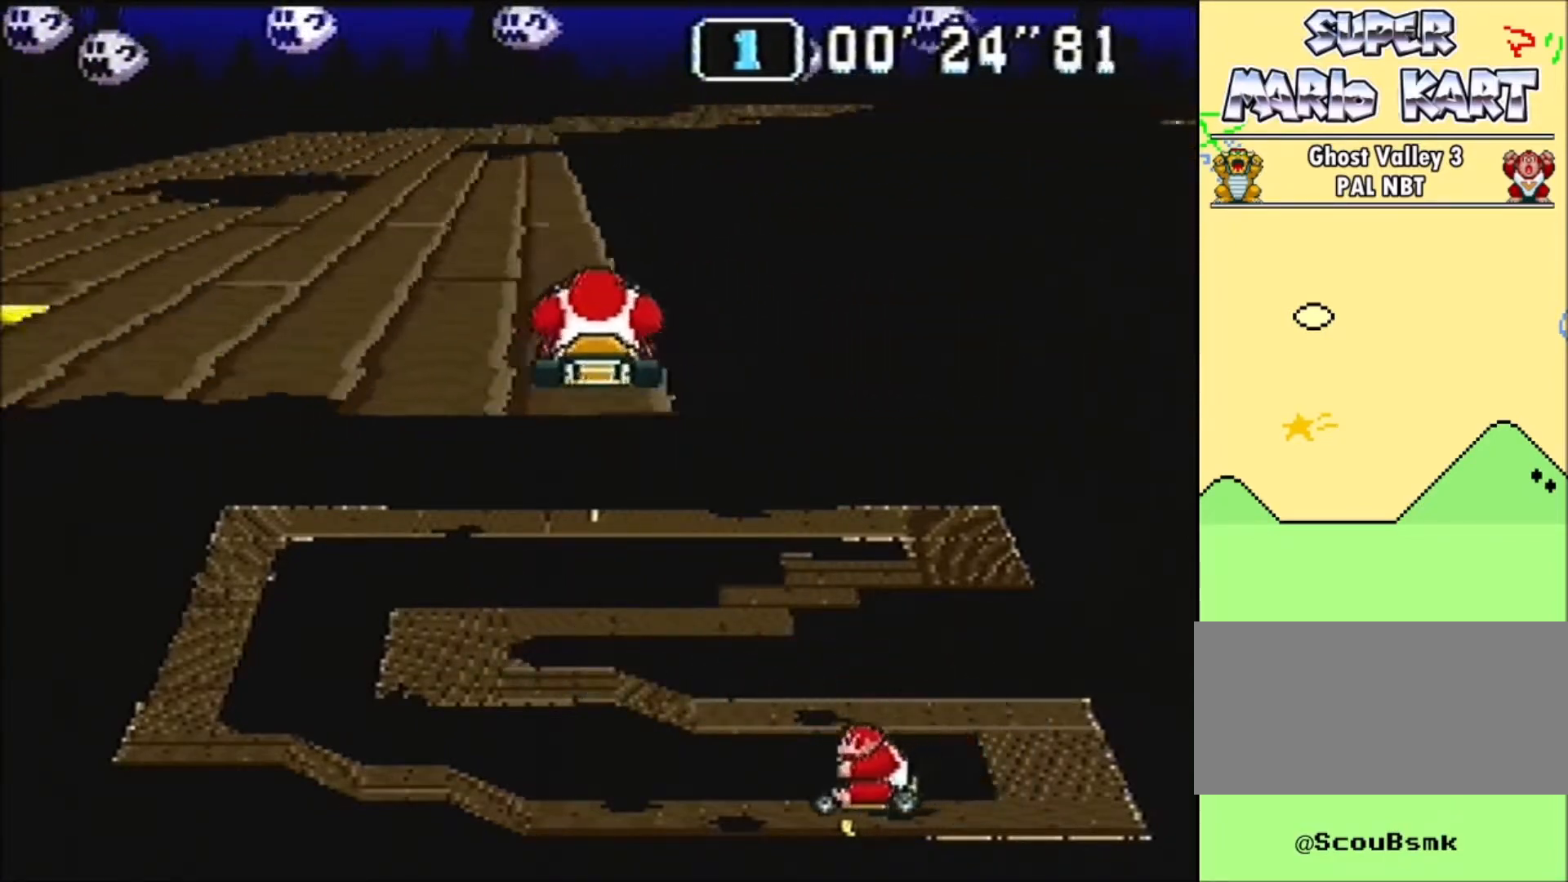
{"buttons": ["B"], "events": [[367, "DPAD_RIGHT", "down"], [467, "DPAD_RIGHT", "up"]]}
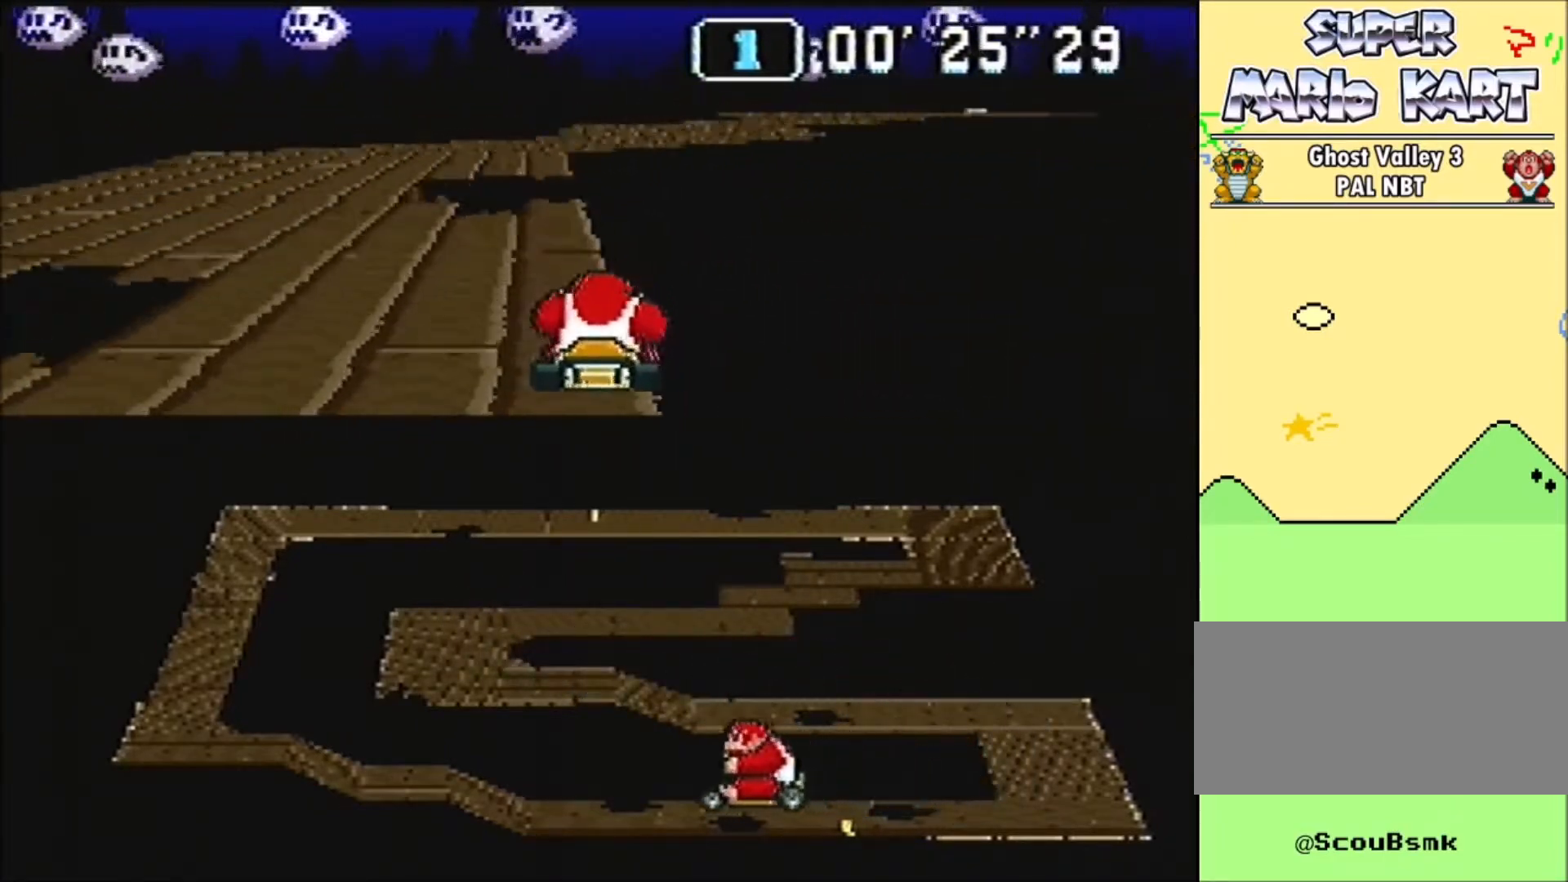
{"buttons": ["B", "DPAD_UP", "DPAD_RIGHT"], "events": [[200, "DPAD_RIGHT", "down"], [233, "DPAD_UP", "down"]]}
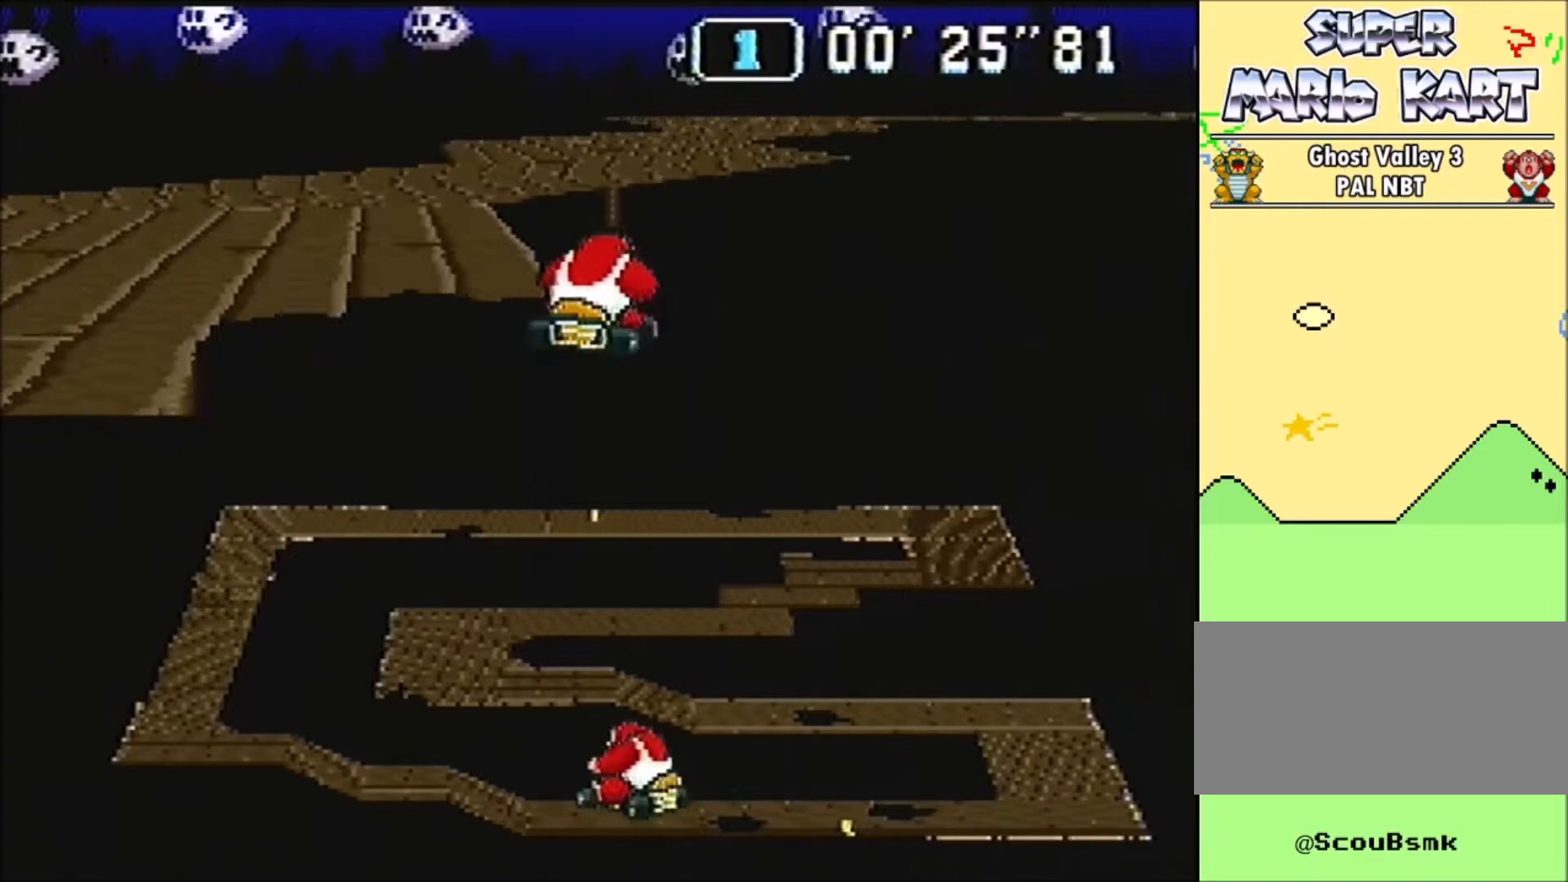
{"buttons": ["B", "DPAD_UP", "DPAD_RIGHT"], "events": [[67, "DPAD_RIGHT", "up"], [67, "DPAD_UP", "up"], [367, "DPAD_RIGHT", "down"], [500, "DPAD_UP", "down"]]}
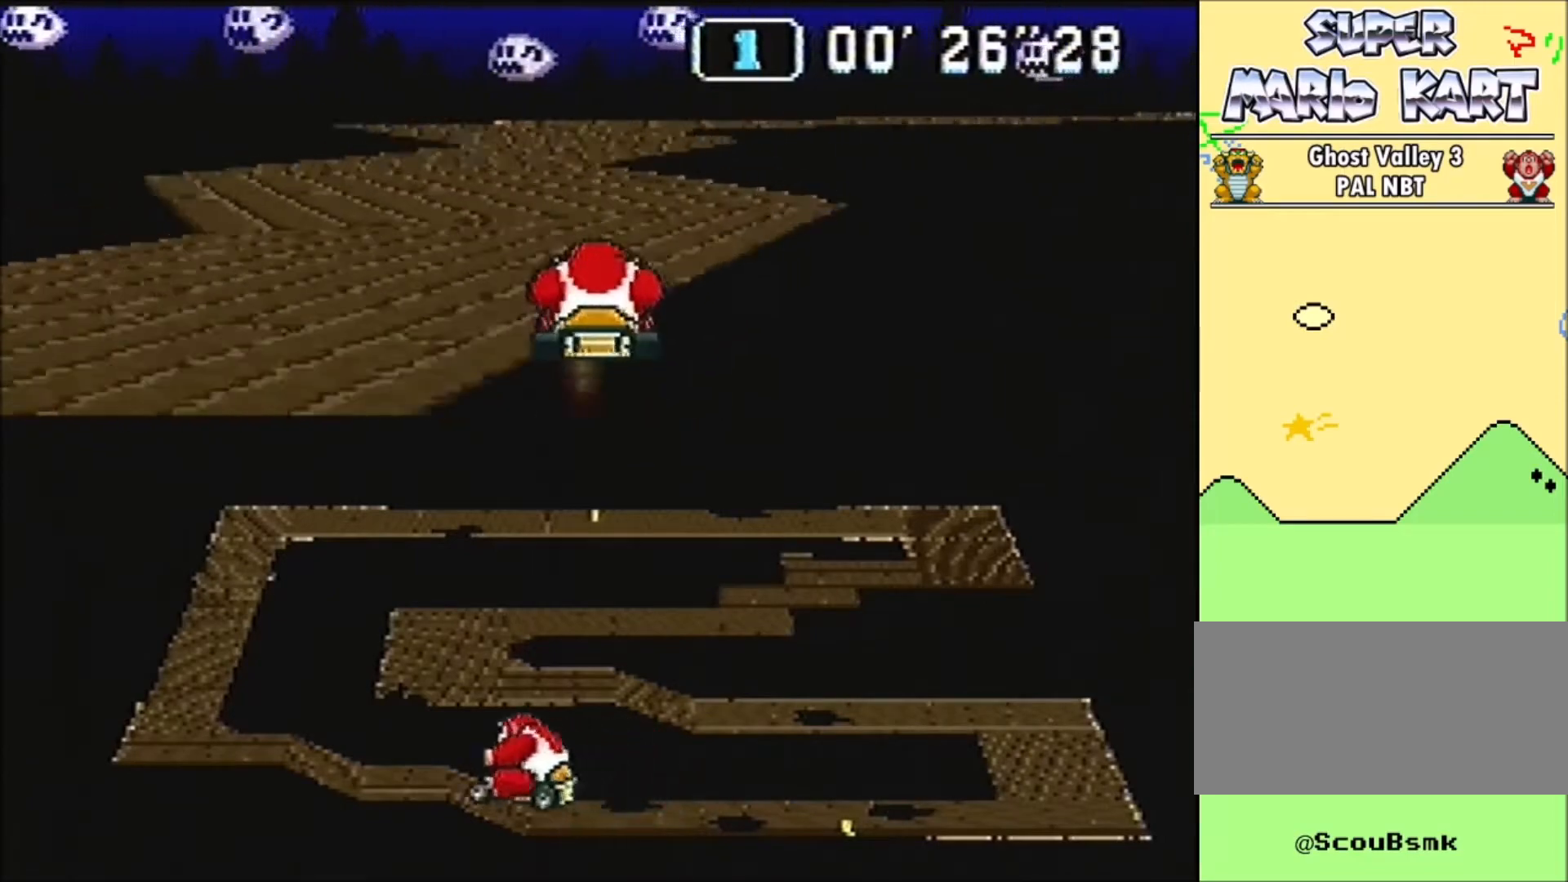
{"buttons": ["B", "DPAD_DOWN", "DPAD_RIGHT"], "events": [[34, "DPAD_DOWN", "down"], [34, "DPAD_LEFT", "down"], [167, "DPAD_LEFT", "up"], [201, "DPAD_UP", "up"], [267, "DPAD_UP", "down"], [301, "DPAD_LEFT", "down"], [401, "DPAD_LEFT", "up"], [401, "DPAD_UP", "up"]]}